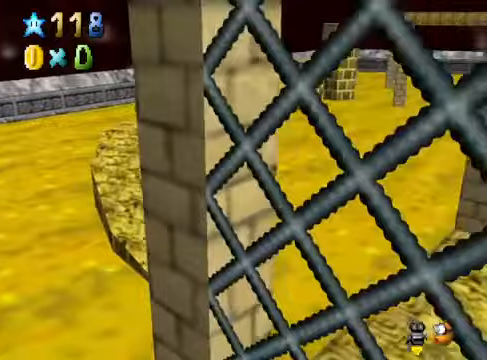
Gameplay with a controller (Xbox layout); each line is a JSON object with the inputs held at the frame after it. "events" lists button and stick changes between this image and that frame as [ms after this image, input, new state], when the widget could be followed in between. Not read: L3 R3.
{"buttons": [], "left_stick": "up-left", "right_stick": "center", "events": [[234, "left_stick", "center"], [334, "right_stick", "down-right"], [434, "left_stick", "up-left"], [501, "right_stick", "center"]]}
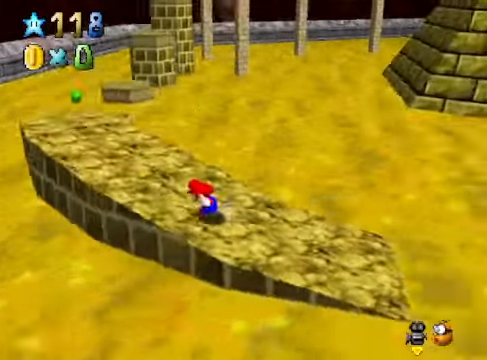
{"buttons": ["A"], "left_stick": "down", "right_stick": "center", "events": [[234, "A", "down"], [501, "left_stick", "down"]]}
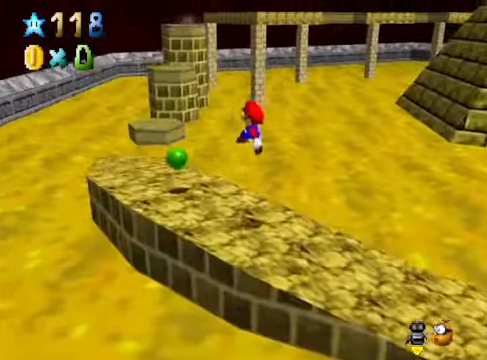
{"buttons": [], "left_stick": "center", "right_stick": "center", "events": [[134, "A", "up"], [200, "X", "down"], [234, "left_stick", "up-left"], [301, "X", "up"], [434, "left_stick", "center"]]}
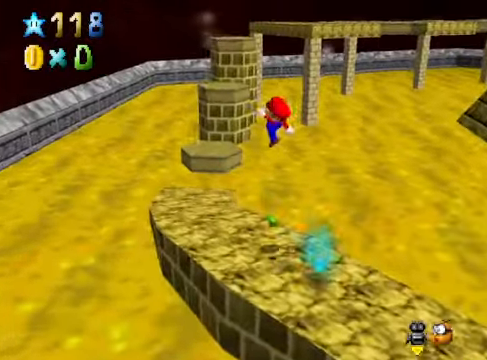
{"buttons": [], "left_stick": "up", "right_stick": "center", "events": [[100, "left_stick", "up-left"], [501, "left_stick", "up"]]}
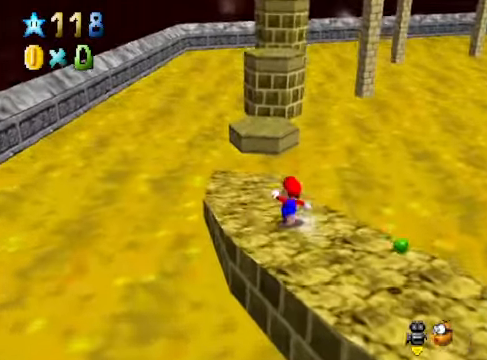
{"buttons": ["A"], "left_stick": "up", "right_stick": "center", "events": [[401, "A", "down"]]}
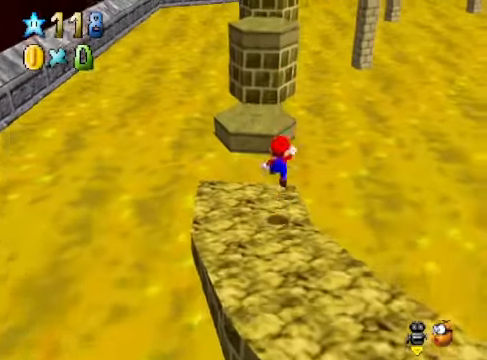
{"buttons": [], "left_stick": "down-left", "right_stick": "center", "events": [[267, "left_stick", "left"], [300, "A", "up"], [334, "left_stick", "down-left"]]}
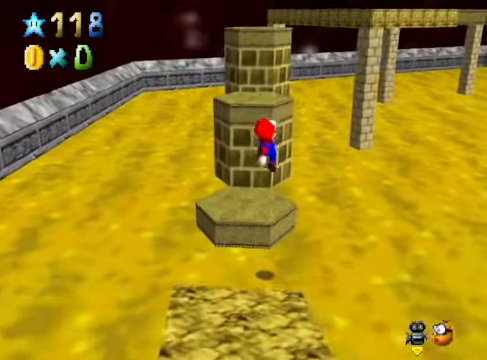
{"buttons": [], "left_stick": "center", "right_stick": "center", "events": [[33, "X", "down"], [100, "X", "up"], [133, "left_stick", "left"], [234, "right_stick", "right"], [401, "left_stick", "center"], [401, "right_stick", "center"]]}
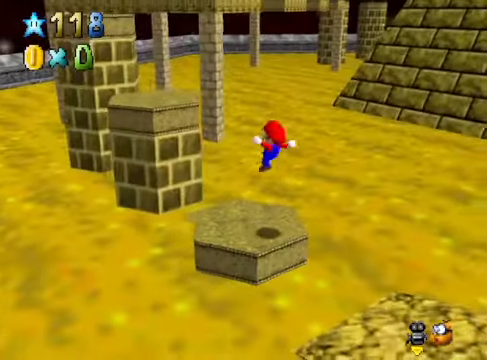
{"buttons": ["A"], "left_stick": "up-left", "right_stick": "center", "events": [[167, "left_stick", "up-left"], [234, "A", "down"]]}
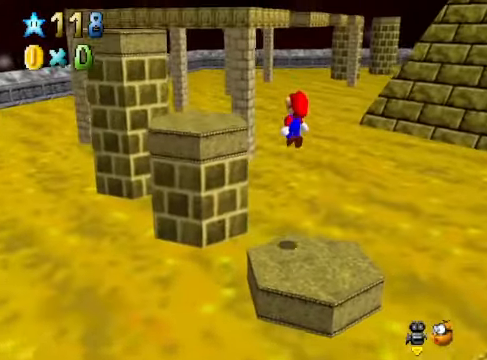
{"buttons": [], "left_stick": "up-left", "right_stick": "center", "events": [[133, "left_stick", "down"], [234, "X", "down"], [300, "left_stick", "left"], [401, "left_stick", "up-left"], [434, "X", "up"], [501, "A", "up"]]}
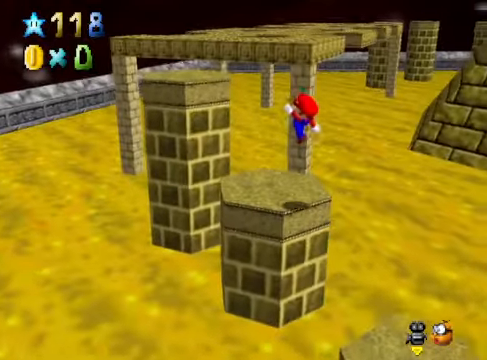
{"buttons": ["A"], "left_stick": "center", "right_stick": "center", "events": [[267, "A", "down"], [467, "left_stick", "center"]]}
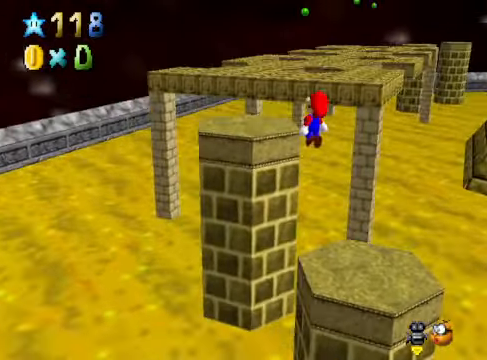
{"buttons": [], "left_stick": "center", "right_stick": "down-right", "events": [[66, "A", "up"], [167, "left_stick", "down-right"], [400, "left_stick", "center"], [400, "right_stick", "down-right"]]}
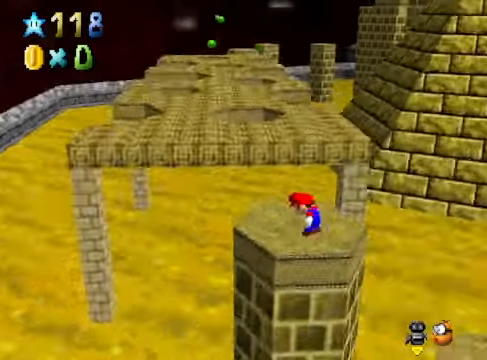
{"buttons": ["A"], "left_stick": "up-left", "right_stick": "center", "events": [[67, "left_stick", "up-left"], [67, "right_stick", "center"], [234, "A", "down"]]}
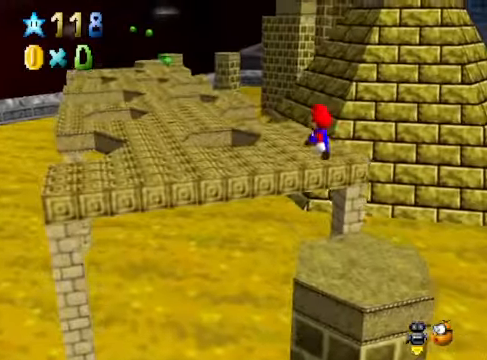
{"buttons": [], "left_stick": "up", "right_stick": "down-left", "events": [[67, "left_stick", "down-left"], [100, "A", "up"], [200, "X", "down"], [267, "X", "up"], [334, "left_stick", "up-left"], [401, "right_stick", "down-left"], [434, "left_stick", "up"]]}
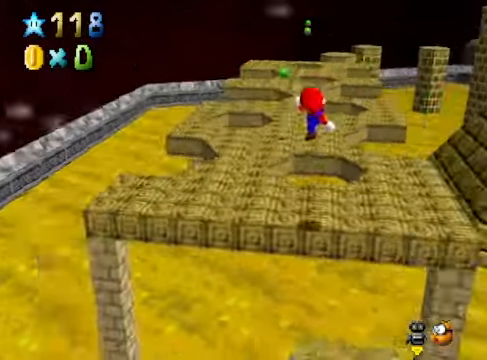
{"buttons": ["A"], "left_stick": "up-right", "right_stick": "center", "events": [[33, "left_stick", "up-right"], [33, "right_stick", "center"], [334, "A", "down"]]}
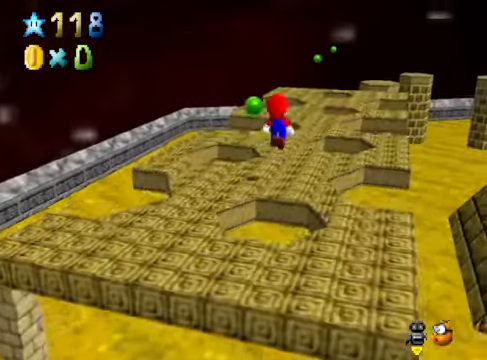
{"buttons": [], "left_stick": "up", "right_stick": "center", "events": [[133, "A", "up"], [167, "left_stick", "up"], [334, "left_stick", "up-right"], [467, "left_stick", "up"]]}
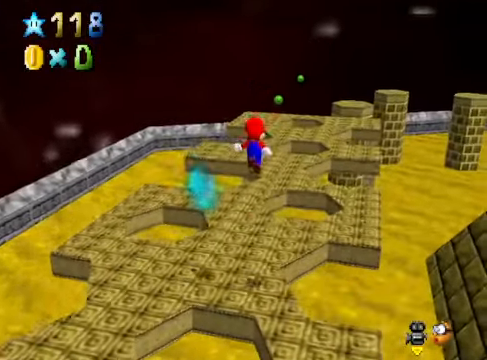
{"buttons": ["A"], "left_stick": "up-left", "right_stick": "center", "events": [[167, "left_stick", "up-left"], [367, "A", "down"]]}
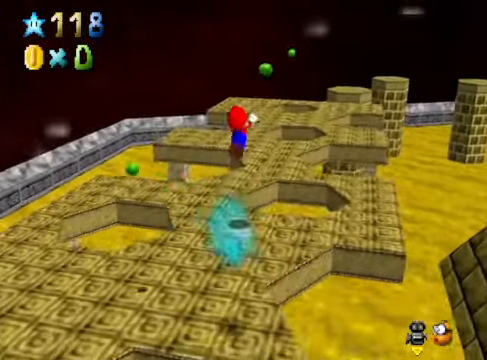
{"buttons": [], "left_stick": "right", "right_stick": "center", "events": [[33, "A", "up"], [67, "left_stick", "up-right"], [167, "left_stick", "right"]]}
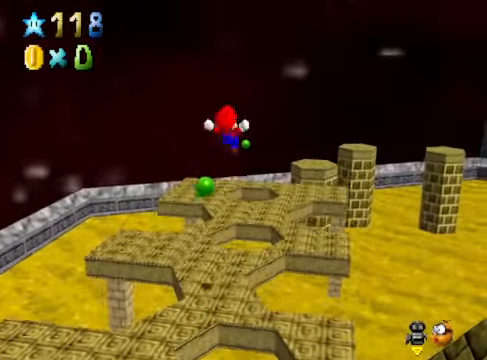
{"buttons": [], "left_stick": "up-left", "right_stick": "center", "events": [[33, "left_stick", "down"], [401, "left_stick", "up-left"]]}
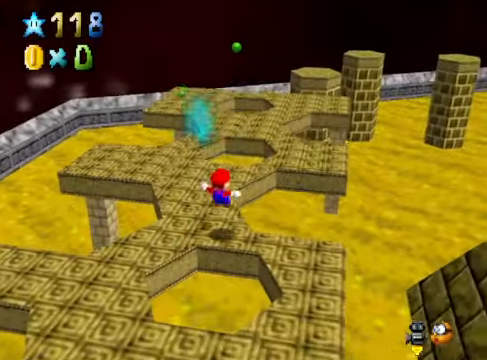
{"buttons": [], "left_stick": "up-left", "right_stick": "center", "events": []}
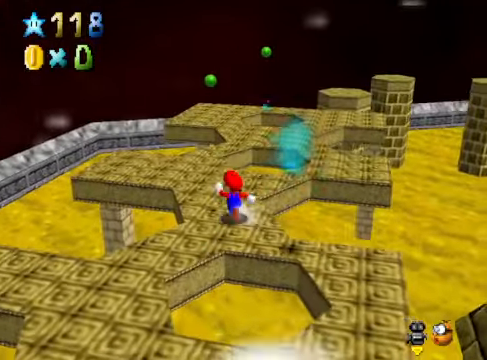
{"buttons": [], "left_stick": "up", "right_stick": "center", "events": [[467, "left_stick", "up"]]}
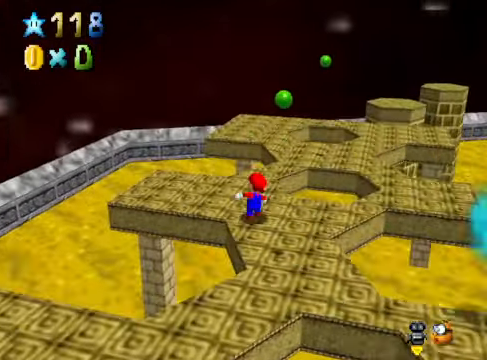
{"buttons": ["A"], "left_stick": "up", "right_stick": "center", "events": [[233, "A", "down"]]}
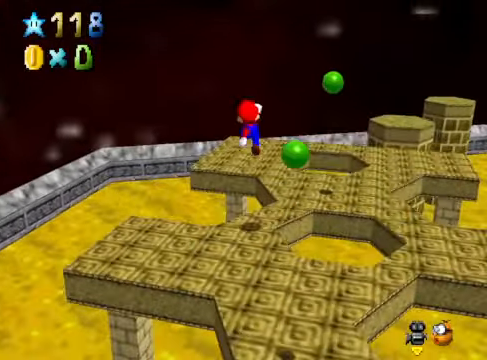
{"buttons": [], "left_stick": "up-left", "right_stick": "center", "events": [[100, "A", "up"], [268, "left_stick", "up-left"], [268, "right_stick", "right"], [401, "right_stick", "center"]]}
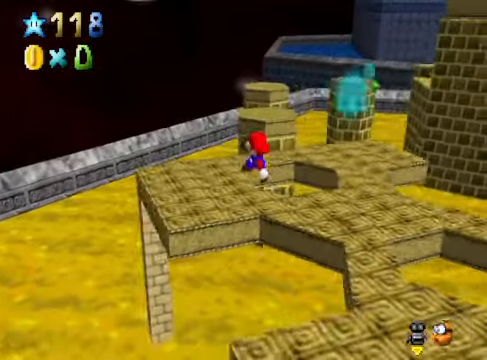
{"buttons": ["L2"], "left_stick": "up", "right_stick": "center", "events": [[300, "left_stick", "up"], [501, "L2", "down"]]}
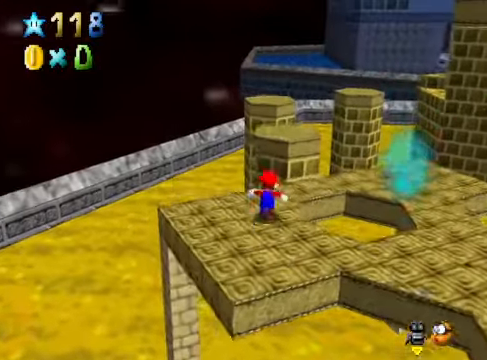
{"buttons": [], "left_stick": "down", "right_stick": "center", "events": [[33, "A", "down"], [100, "left_stick", "up-right"], [133, "A", "up"], [200, "L2", "up"], [267, "left_stick", "center"], [367, "left_stick", "down"]]}